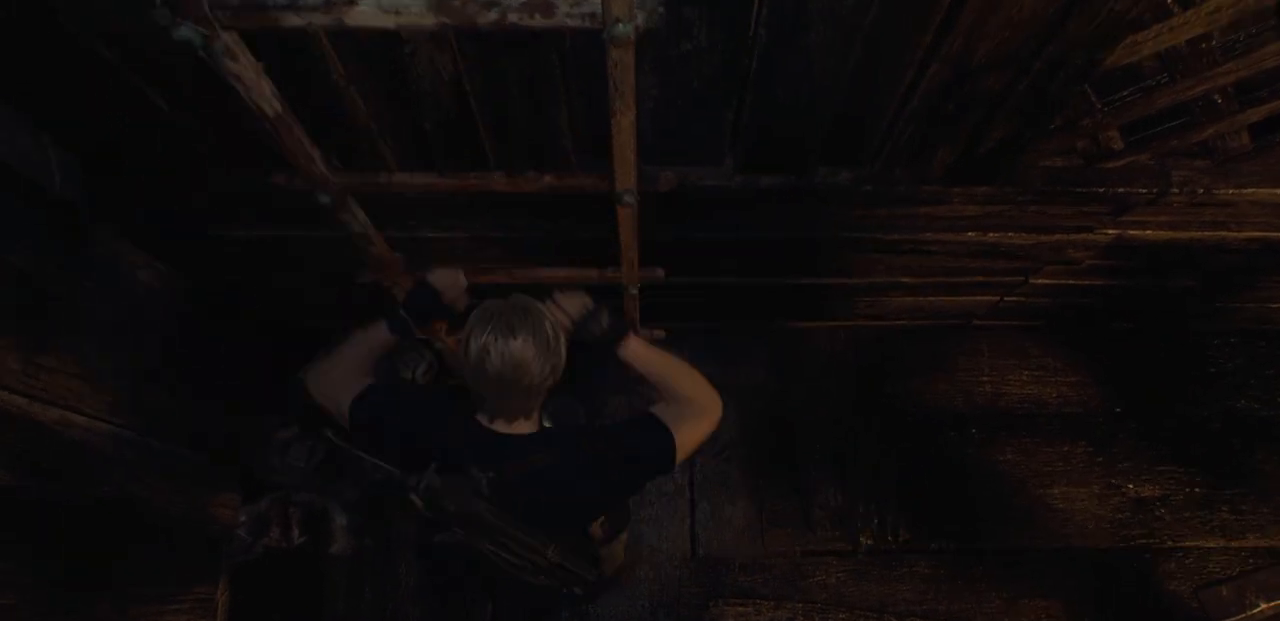
Gameplay with a controller (PlayStation layout); each line is a JSON object with the inputs held at the frame after it. "events" lists button and stick changes between this image and that frame as [ms after this image, input, new state], when the widget could be followed in between.
{"buttons": [], "left_stick": "down-left", "right_stick": "right", "events": [[17, "right_stick", "right"], [117, "left_stick", "down-left"], [350, "right_stick", "center"], [467, "right_stick", "right"]]}
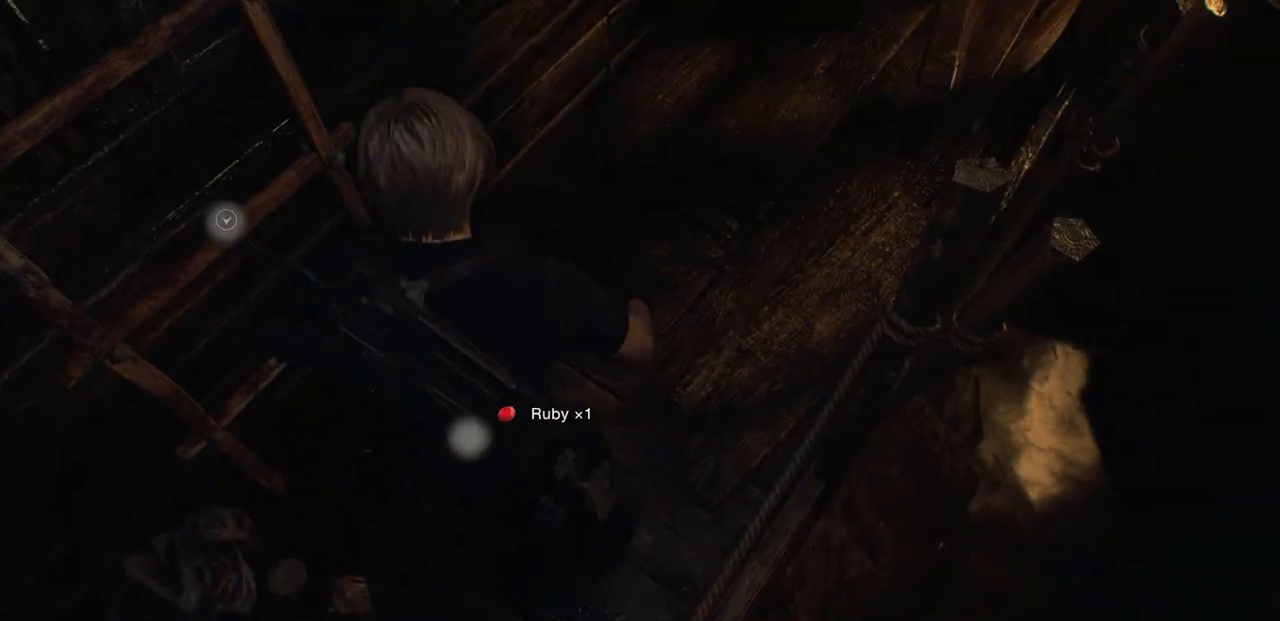
{"buttons": [], "left_stick": "center", "right_stick": "center", "events": [[67, "left_stick", "center"], [83, "right_stick", "center"], [283, "CROSS", "down"], [383, "CROSS", "up"]]}
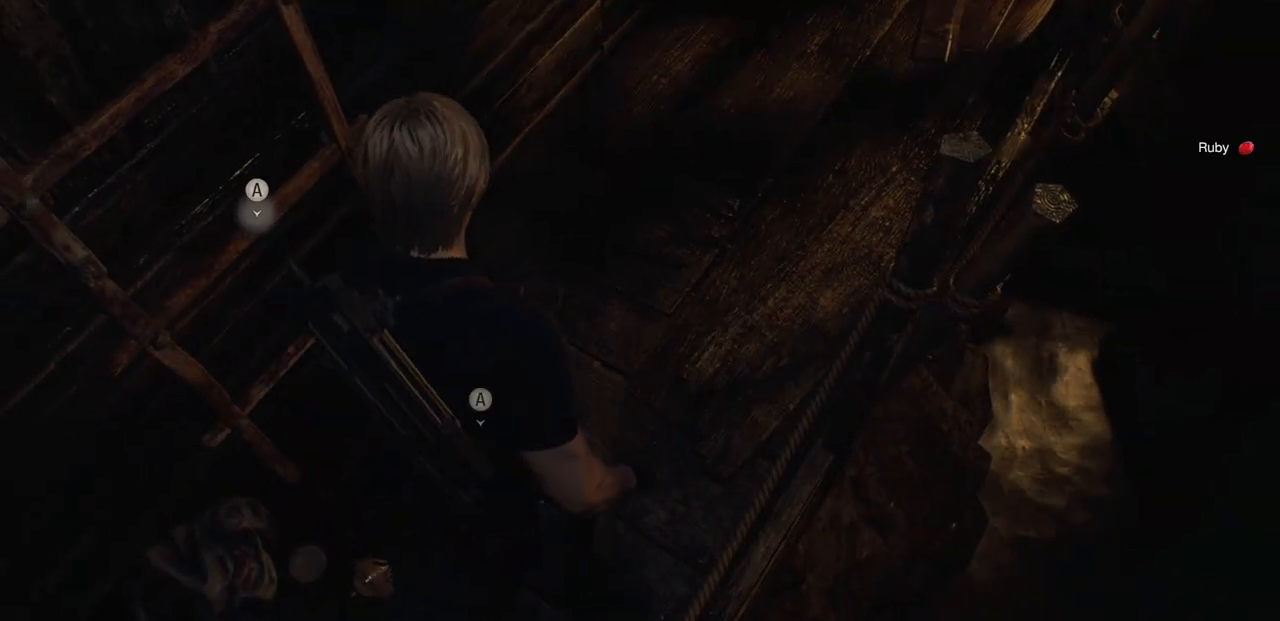
{"buttons": [], "left_stick": "up", "right_stick": "center", "events": [[83, "right_stick", "right"], [217, "right_stick", "up-right"], [300, "left_stick", "up"], [383, "right_stick", "center"]]}
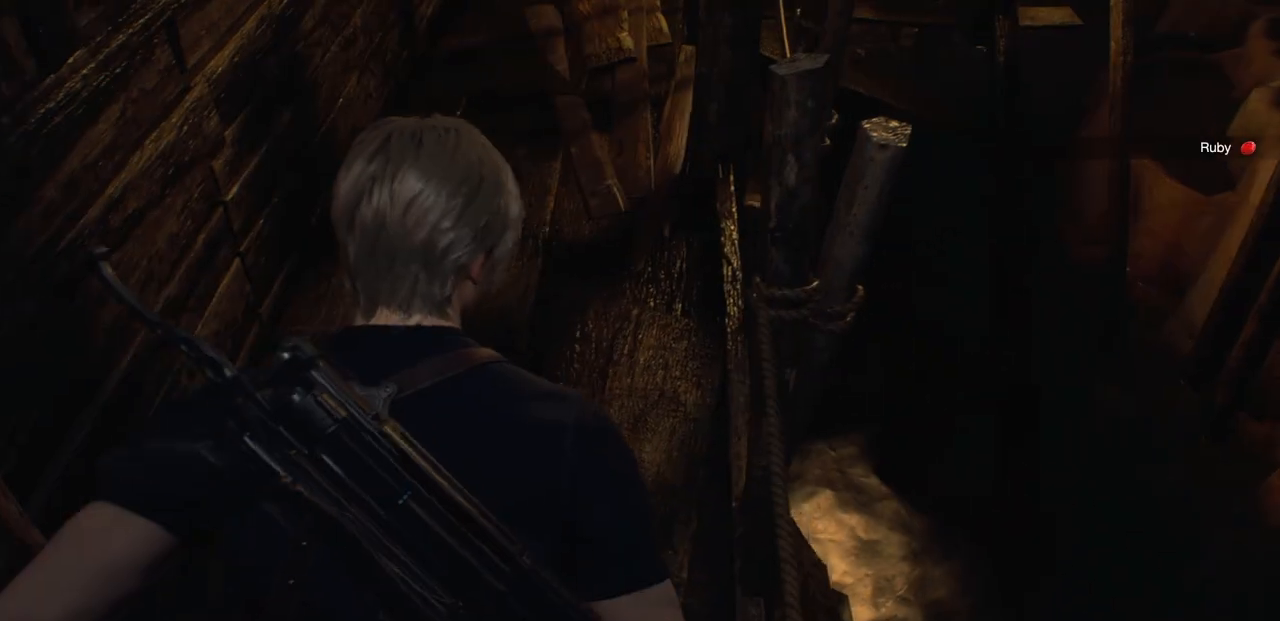
{"buttons": [], "left_stick": "center", "right_stick": "center", "events": [[67, "right_stick", "up"], [233, "right_stick", "center"], [383, "left_stick", "center"], [417, "TRIANGLE", "down"], [500, "TRIANGLE", "up"]]}
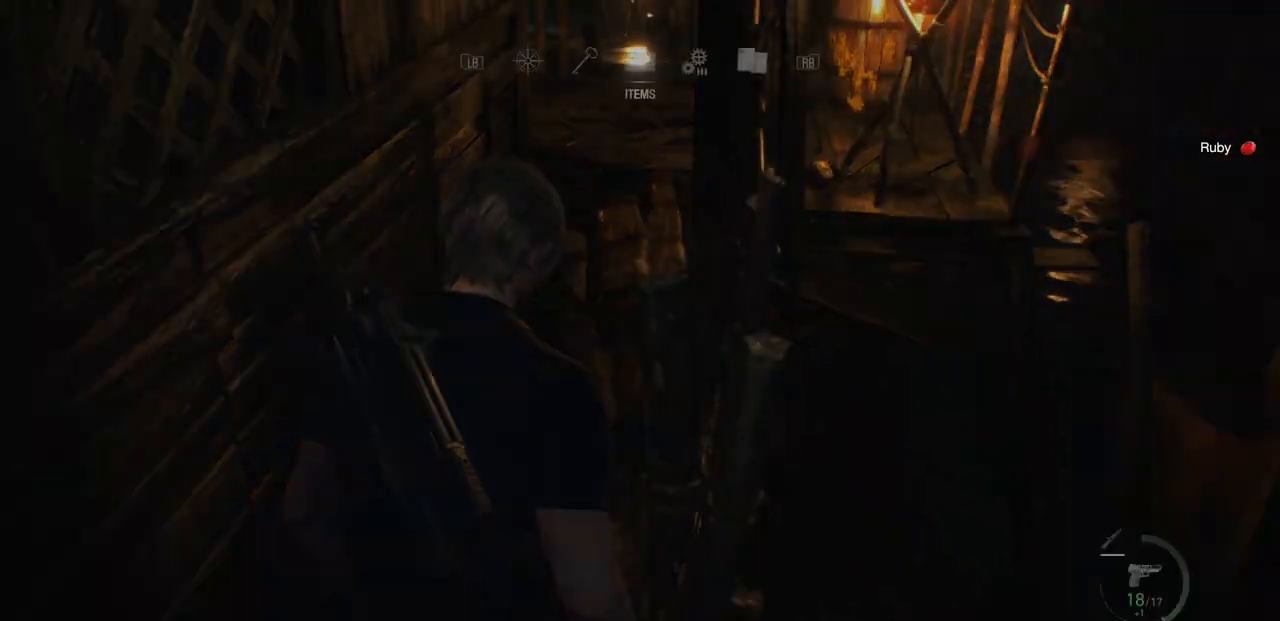
{"buttons": ["L1"], "left_stick": "center", "right_stick": "center", "events": [[450, "L1", "down"]]}
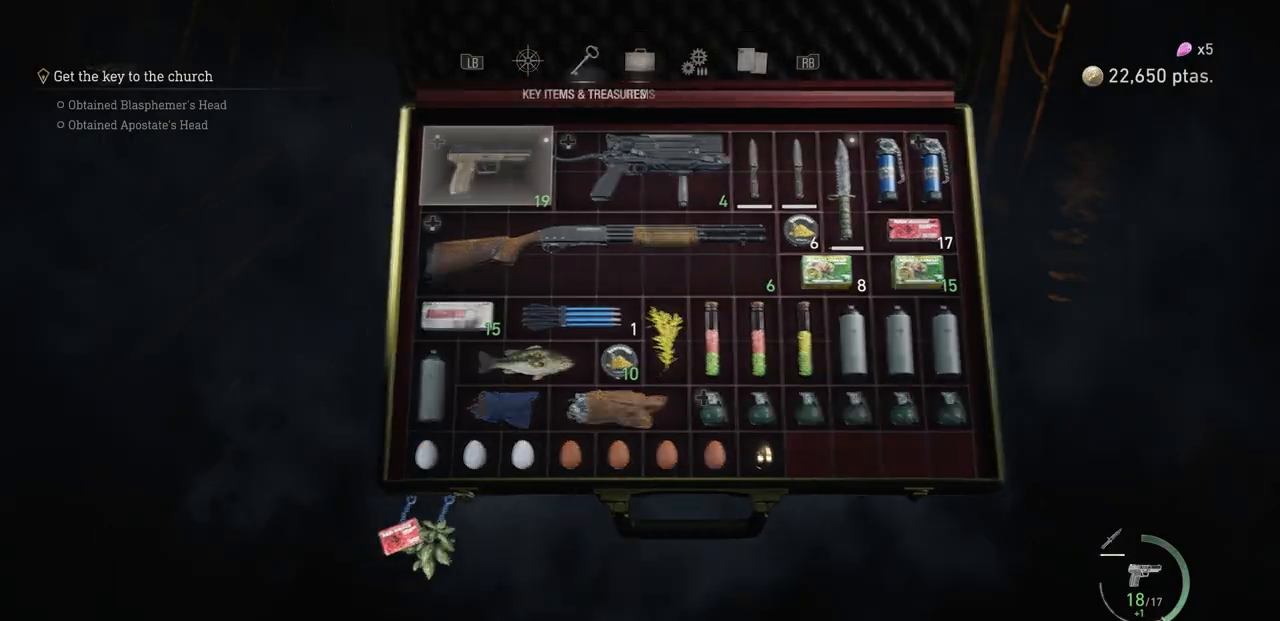
{"buttons": [], "left_stick": "center", "right_stick": "center", "events": [[50, "L1", "up"]]}
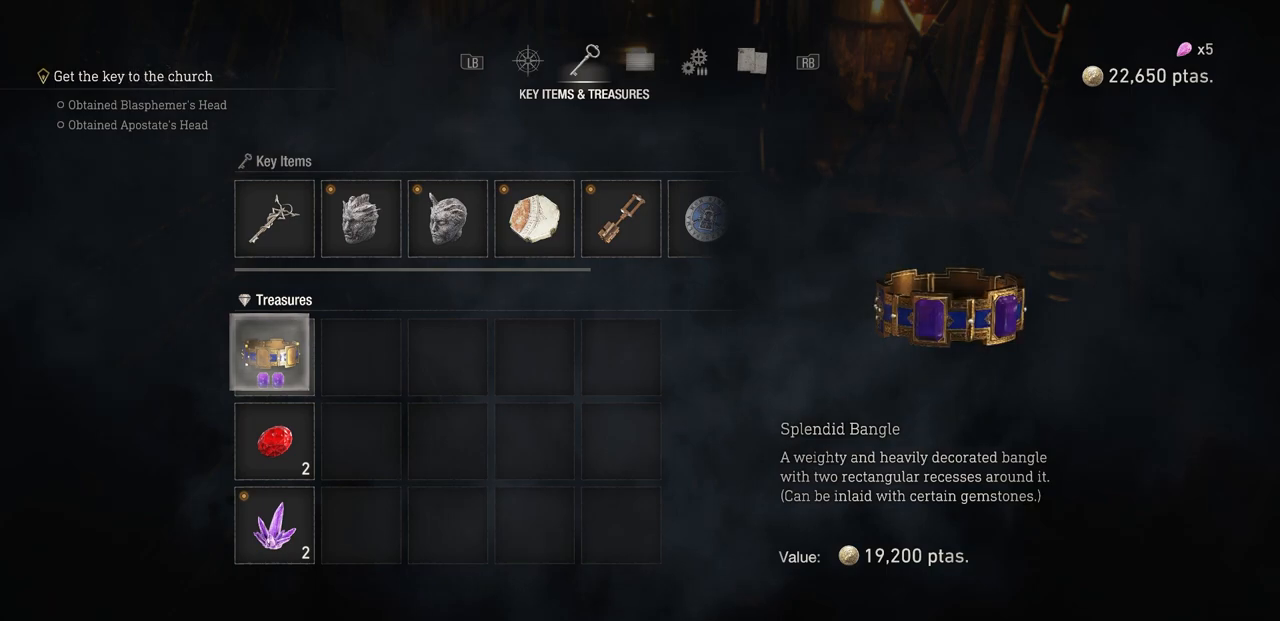
{"buttons": [], "left_stick": "down-left", "right_stick": "center", "events": [[17, "L3", "down"], [100, "left_stick", "right"], [167, "L3", "up"], [167, "left_stick", "center"], [483, "left_stick", "down-left"]]}
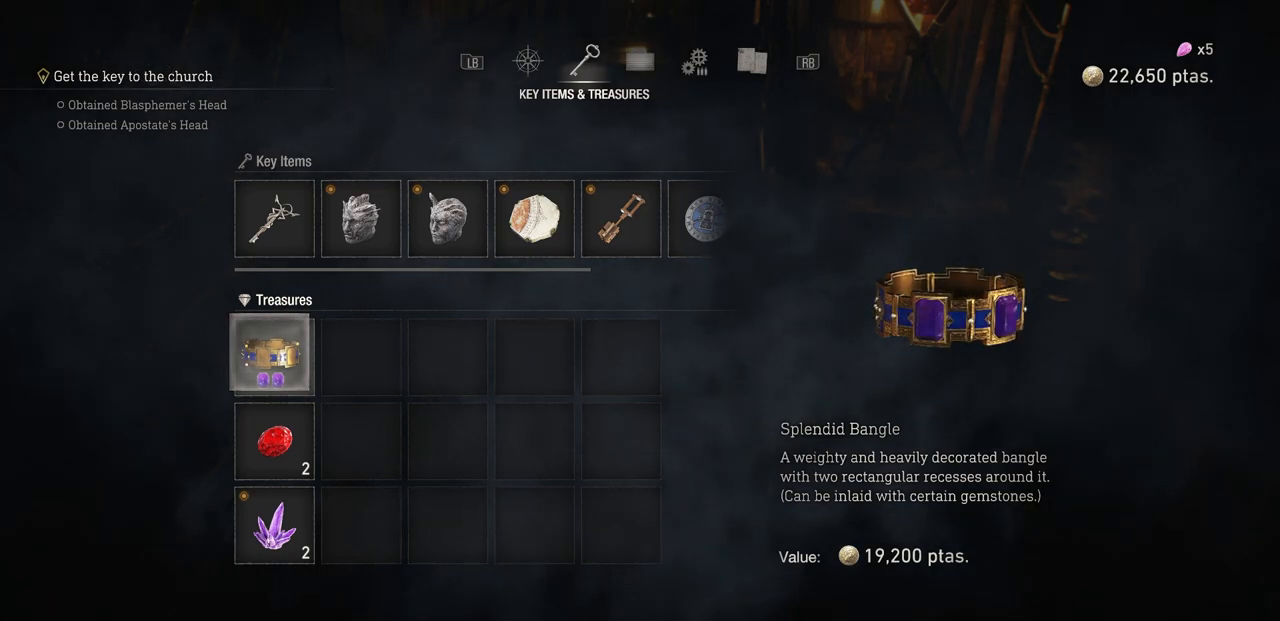
{"buttons": [], "left_stick": "center", "right_stick": "center", "events": [[17, "left_stick", "down"], [167, "left_stick", "center"]]}
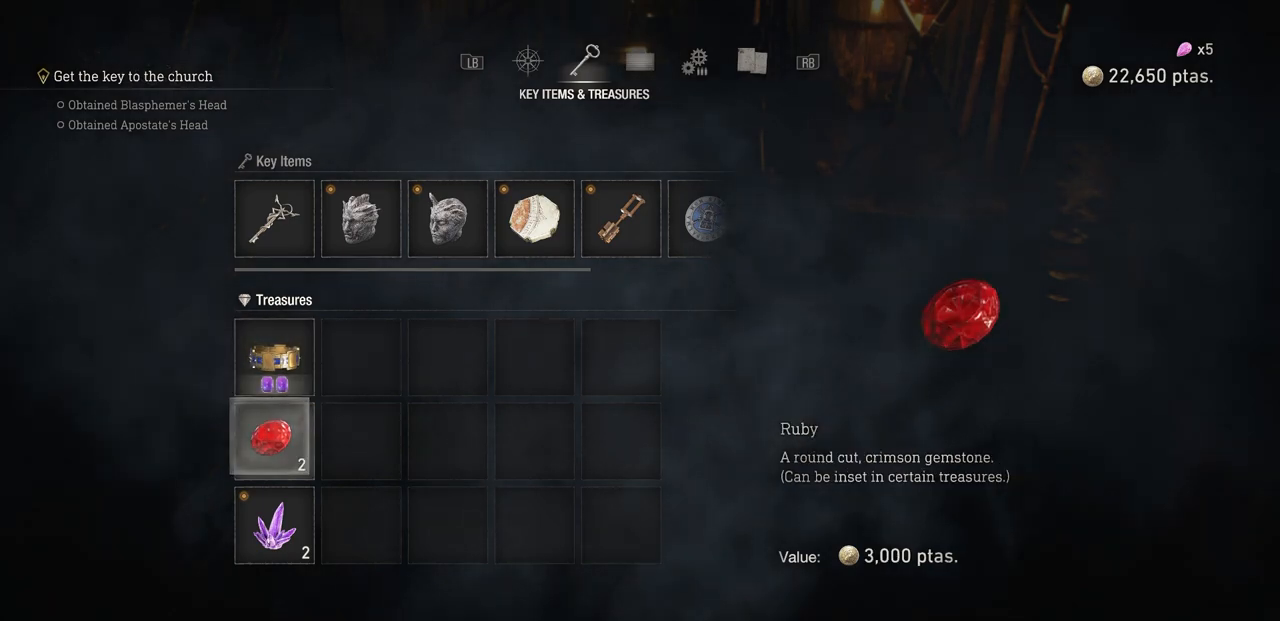
{"buttons": [], "left_stick": "center", "right_stick": "center", "events": [[300, "left_stick", "down"], [350, "left_stick", "down-left"], [467, "left_stick", "center"]]}
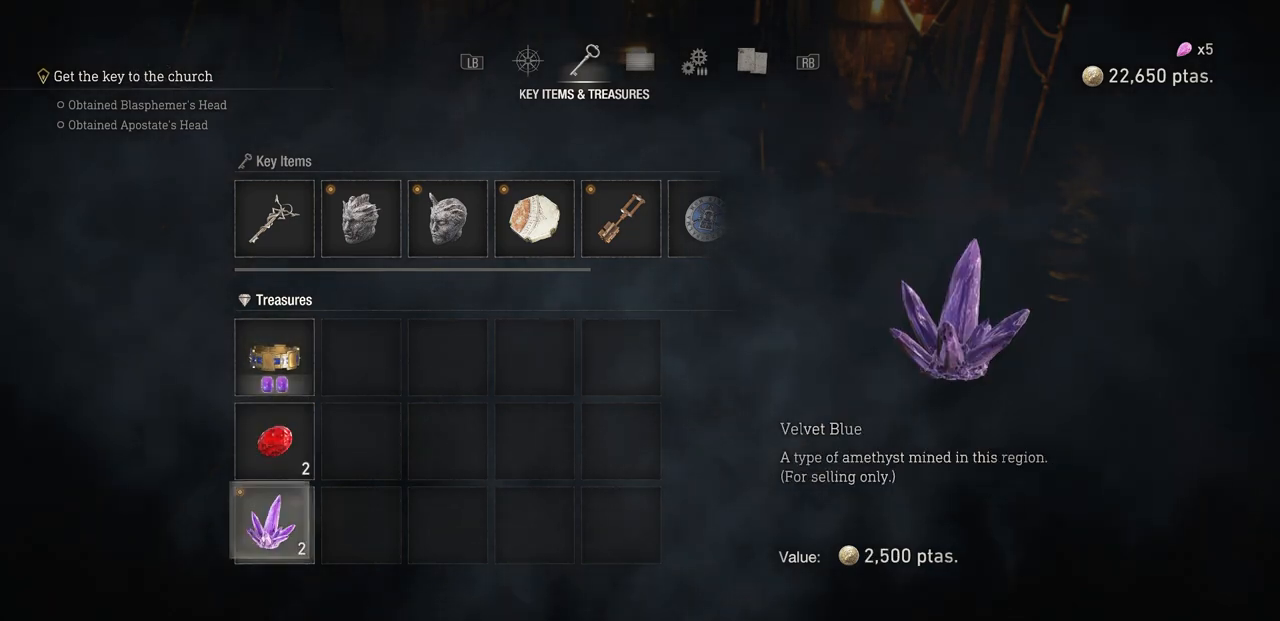
{"buttons": [], "left_stick": "center", "right_stick": "center", "events": [[33, "left_stick", "up"], [200, "left_stick", "center"]]}
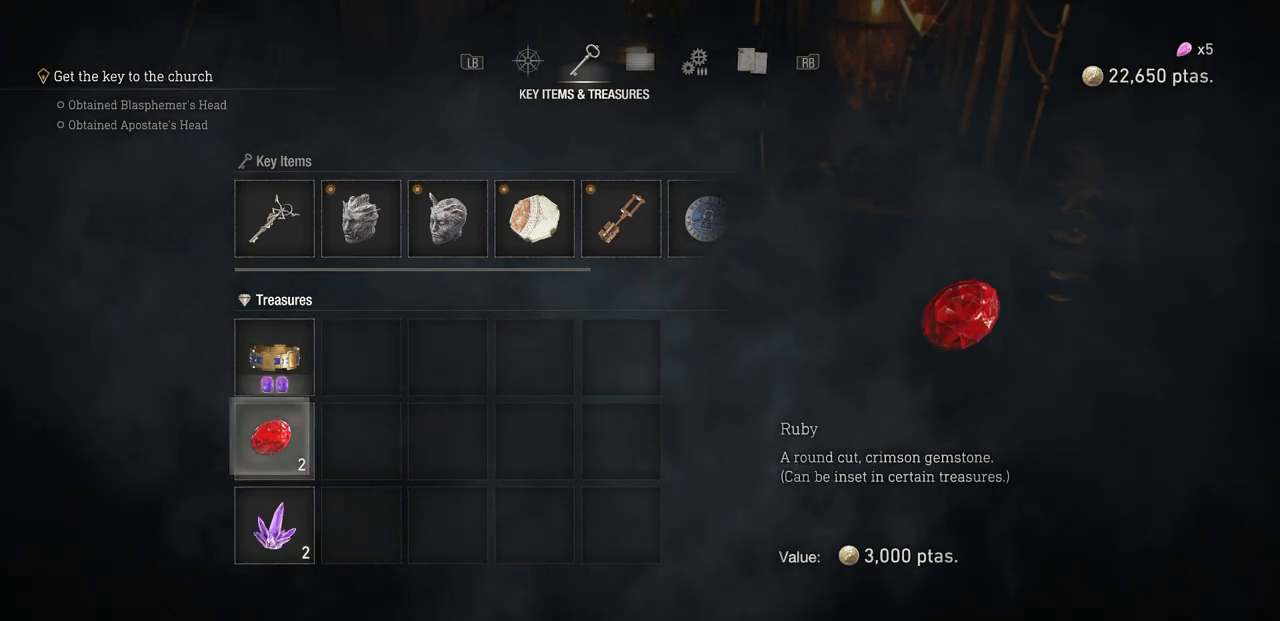
{"buttons": [], "left_stick": "center", "right_stick": "center", "events": [[150, "R1", "down"], [233, "R1", "up"]]}
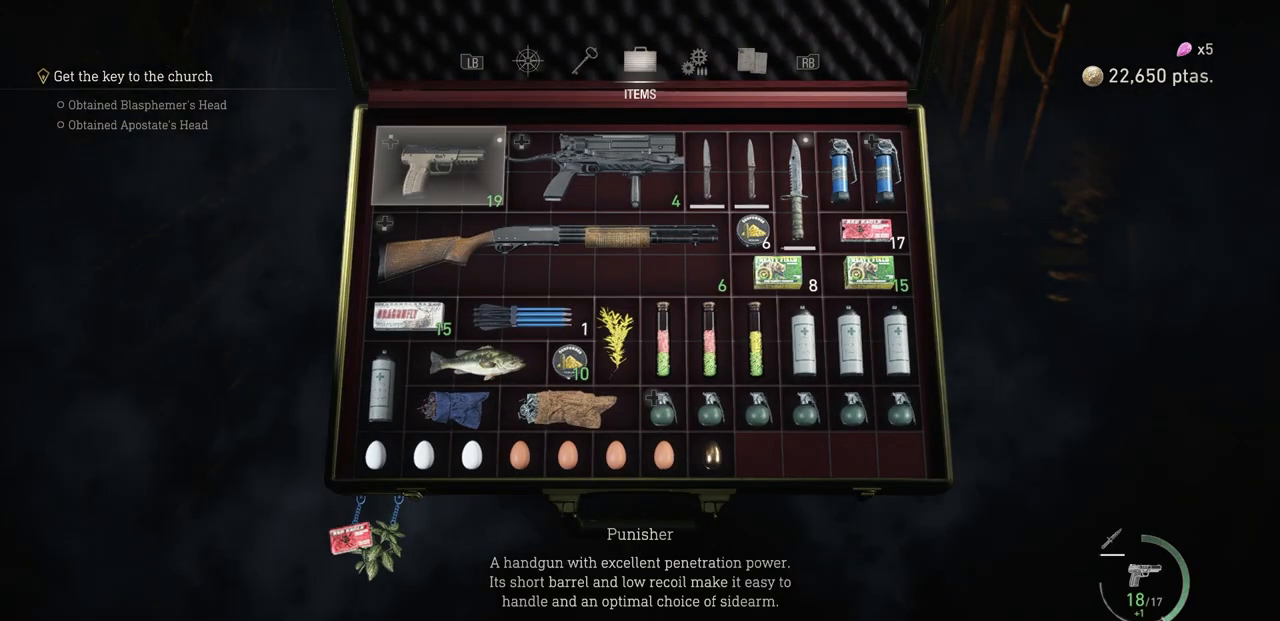
{"buttons": [], "left_stick": "center", "right_stick": "center", "events": []}
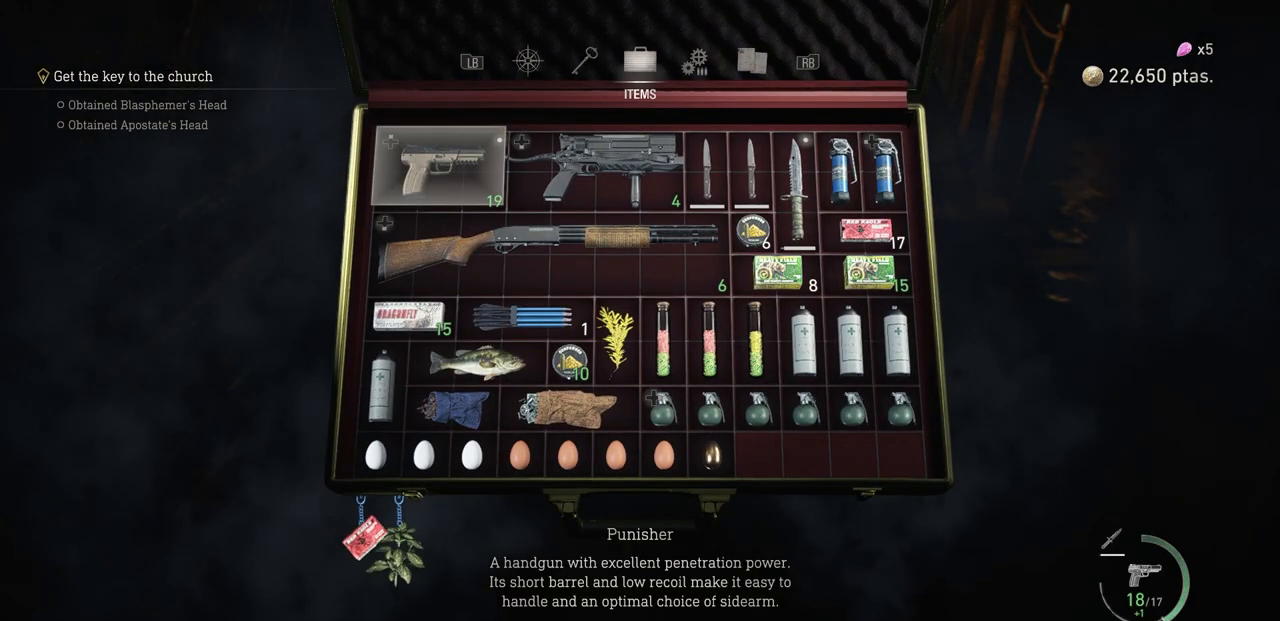
{"buttons": [], "left_stick": "center", "right_stick": "center", "events": [[133, "left_stick", "up"], [200, "L3", "down"], [300, "L3", "up"], [300, "left_stick", "up-left"], [400, "left_stick", "center"]]}
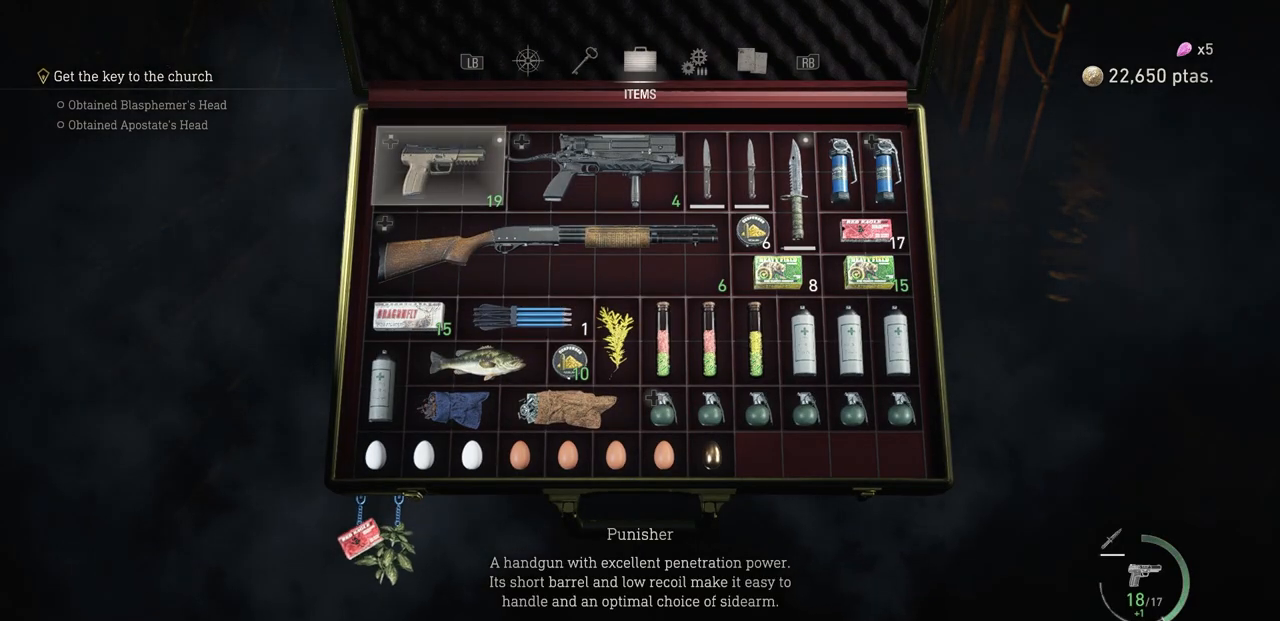
{"buttons": [], "left_stick": "up", "right_stick": "center", "events": [[167, "CIRCLE", "down"], [233, "CIRCLE", "up"], [467, "left_stick", "up"]]}
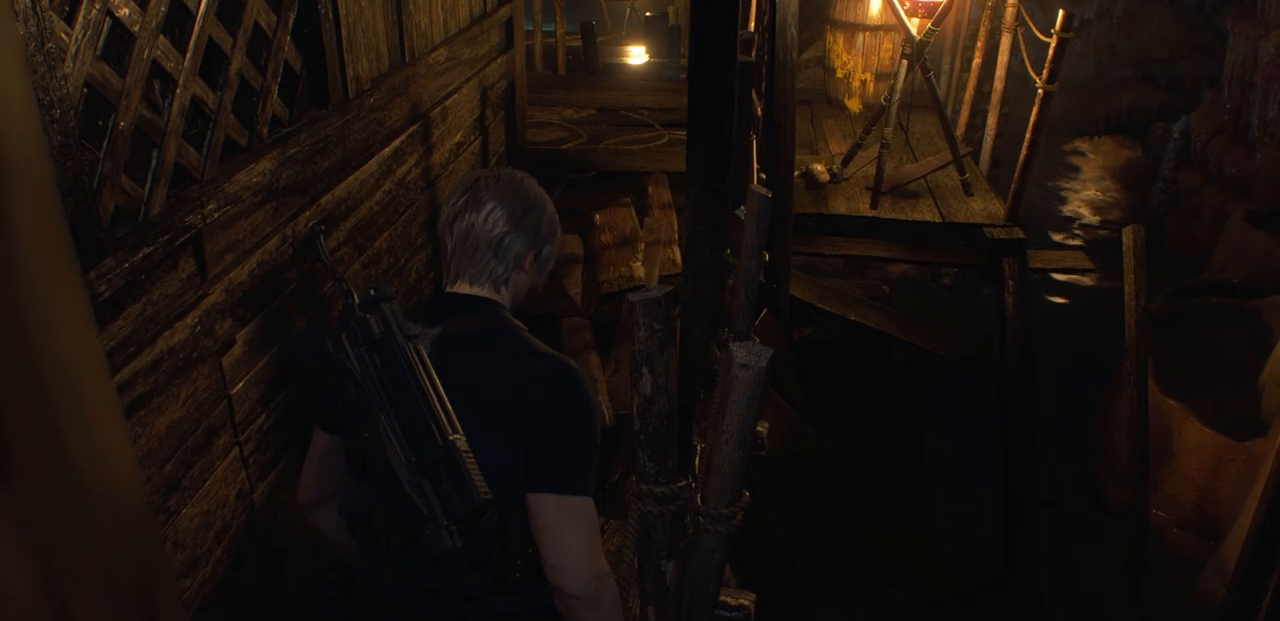
{"buttons": ["L3"], "left_stick": "up", "right_stick": "center", "events": [[233, "L3", "down"]]}
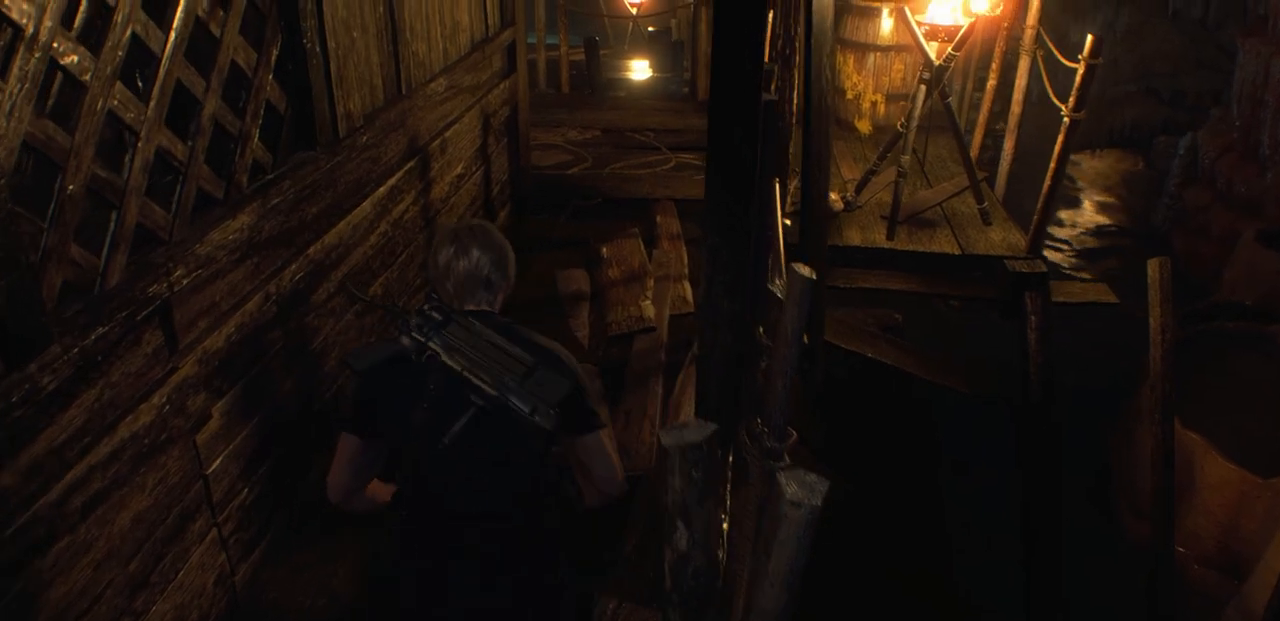
{"buttons": [], "left_stick": "up", "right_stick": "center", "events": [[117, "L3", "up"]]}
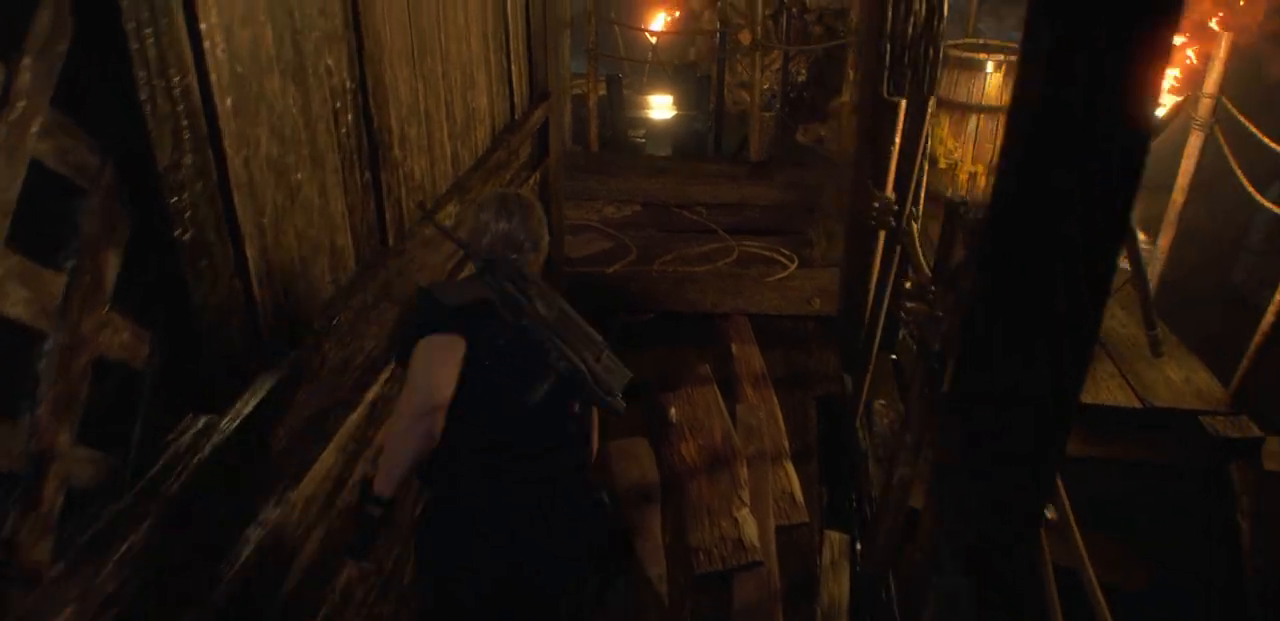
{"buttons": [], "left_stick": "up", "right_stick": "center", "events": []}
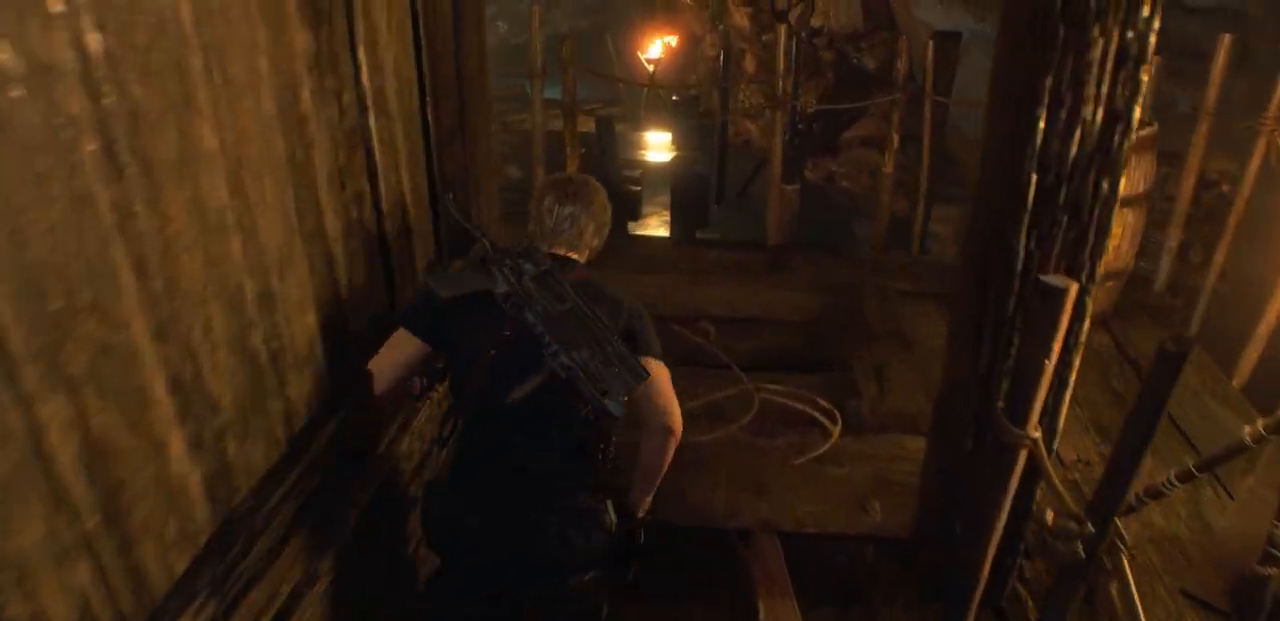
{"buttons": [], "left_stick": "up-right", "right_stick": "center", "events": [[150, "right_stick", "right"], [400, "right_stick", "center"], [500, "left_stick", "up-right"]]}
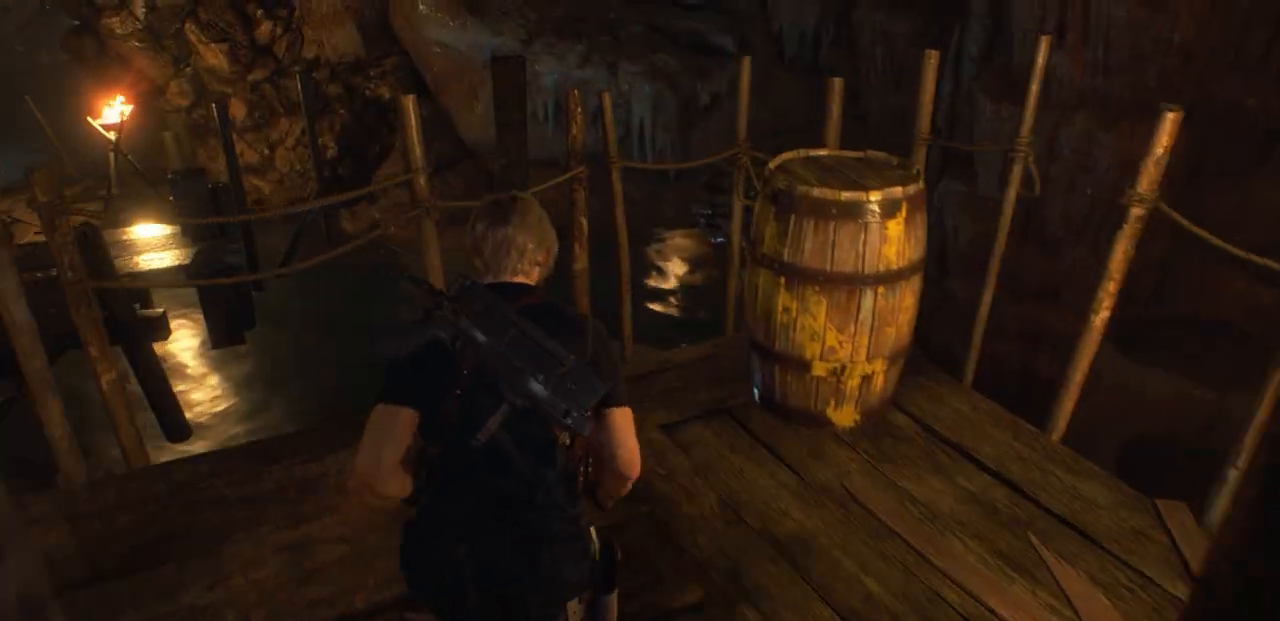
{"buttons": ["CROSS"], "left_stick": "center", "right_stick": "center", "events": [[67, "CROSS", "down"], [167, "CROSS", "up"], [217, "left_stick", "center"], [267, "CROSS", "down"], [350, "CROSS", "up"], [433, "CROSS", "down"]]}
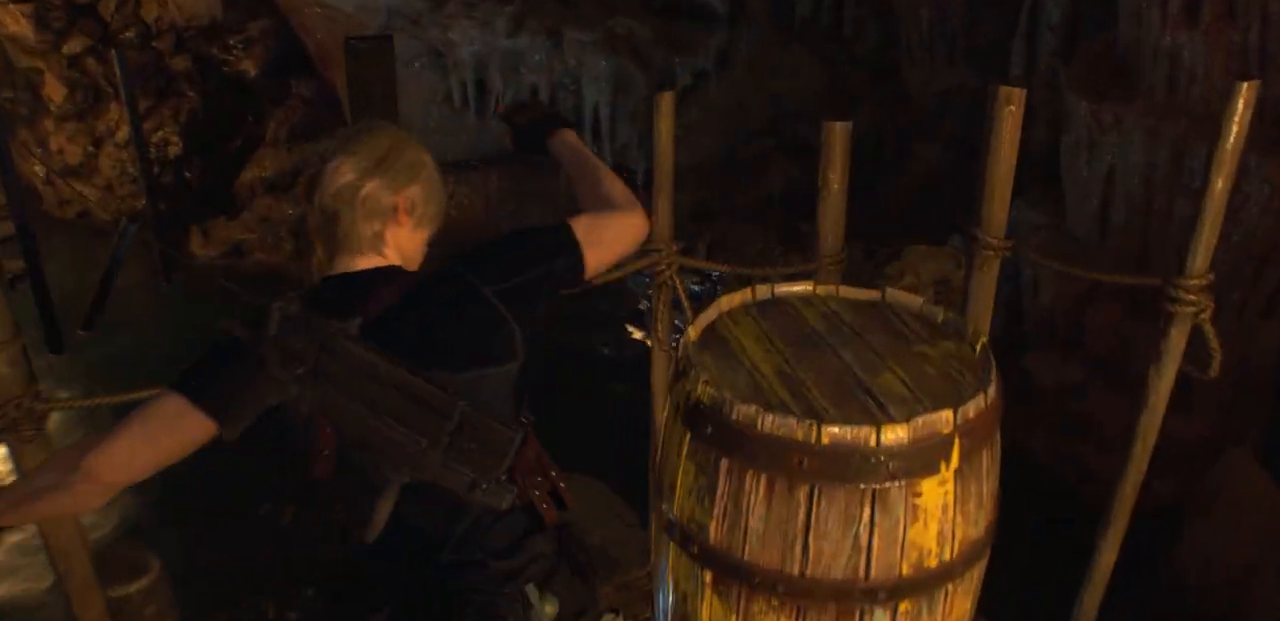
{"buttons": ["CROSS"], "left_stick": "right", "right_stick": "center", "events": [[17, "CROSS", "up"], [183, "right_stick", "down-right"], [383, "right_stick", "center"], [400, "left_stick", "right"], [500, "CROSS", "down"]]}
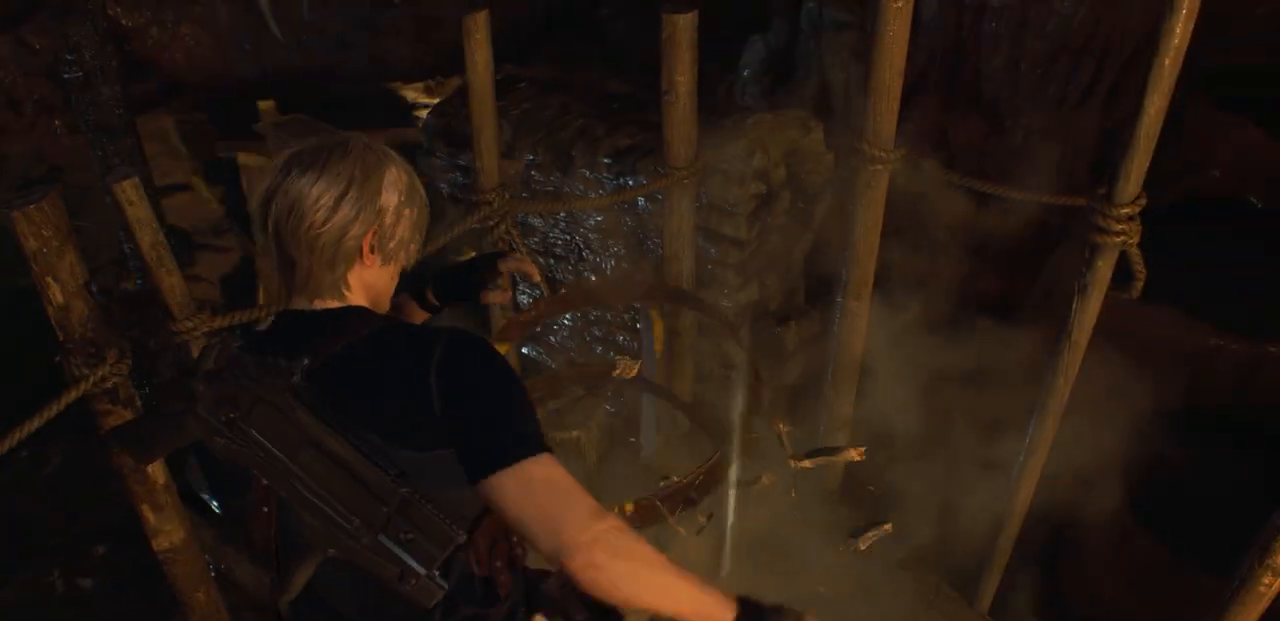
{"buttons": [], "left_stick": "center", "right_stick": "center", "events": [[67, "left_stick", "up-right"], [83, "CROSS", "up"], [167, "CROSS", "down"], [233, "left_stick", "center"], [250, "CROSS", "up"], [350, "CROSS", "down"], [433, "CROSS", "up"]]}
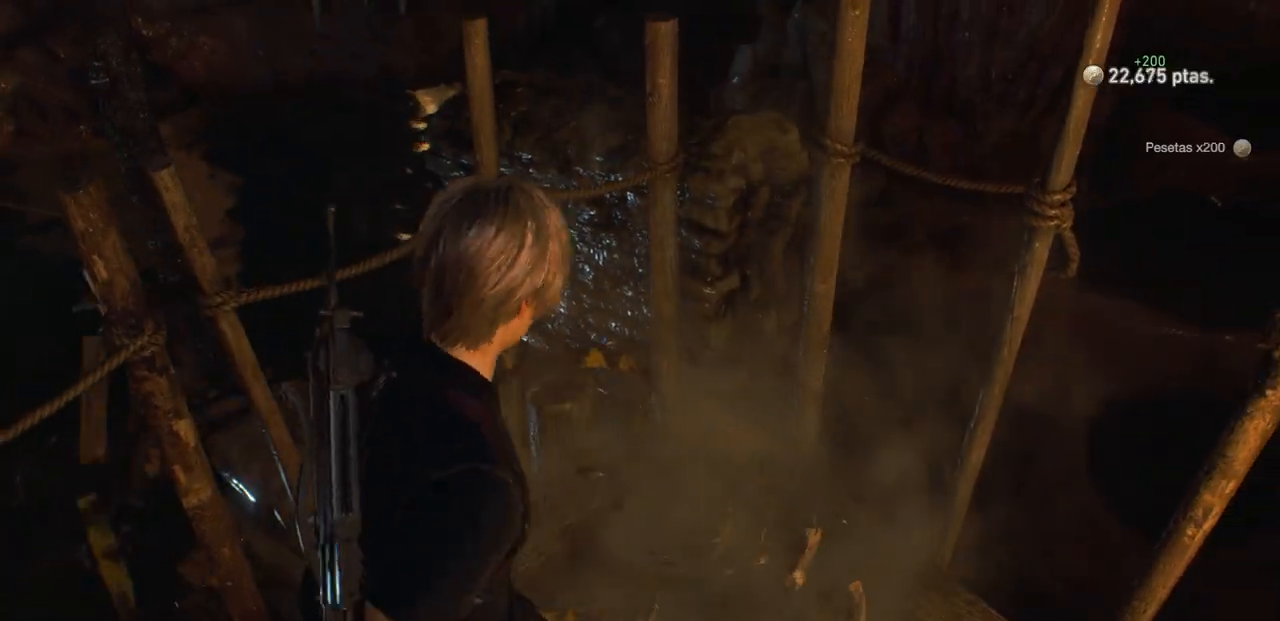
{"buttons": [], "left_stick": "left", "right_stick": "left", "events": [[17, "CROSS", "down"], [17, "left_stick", "down-left"], [50, "CROSS", "up"], [183, "right_stick", "left"], [350, "left_stick", "left"]]}
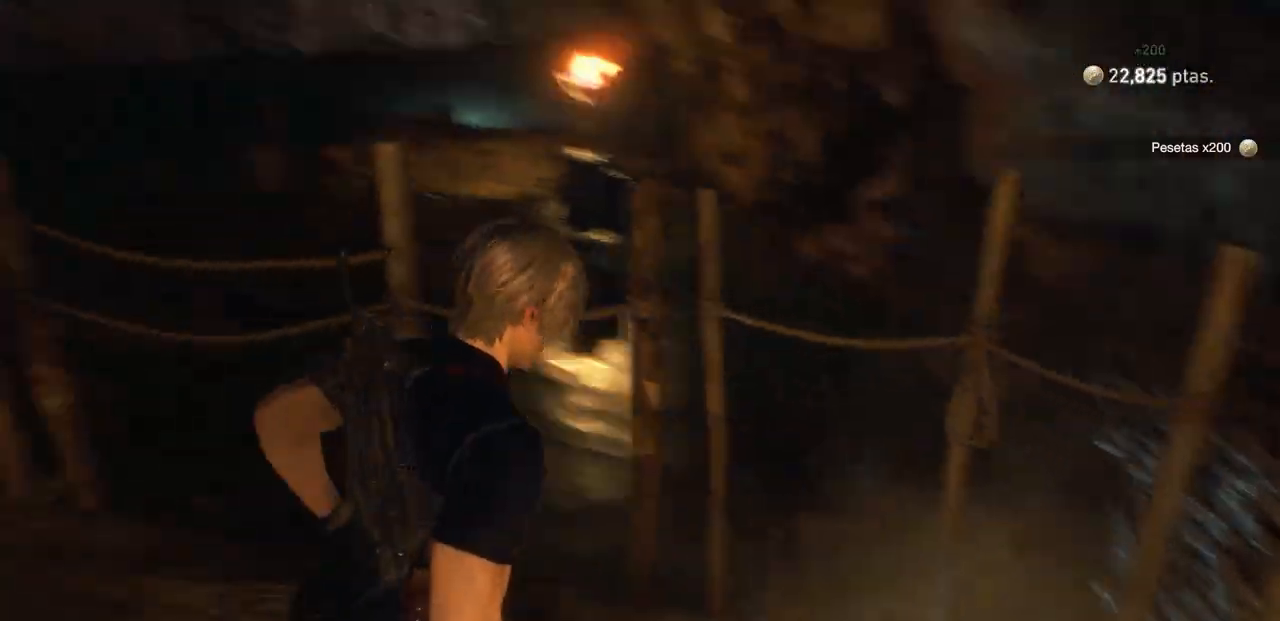
{"buttons": [], "left_stick": "up", "right_stick": "center", "events": [[33, "left_stick", "up-left"], [233, "L3", "down"], [233, "right_stick", "center"], [450, "L3", "up"], [450, "left_stick", "up"]]}
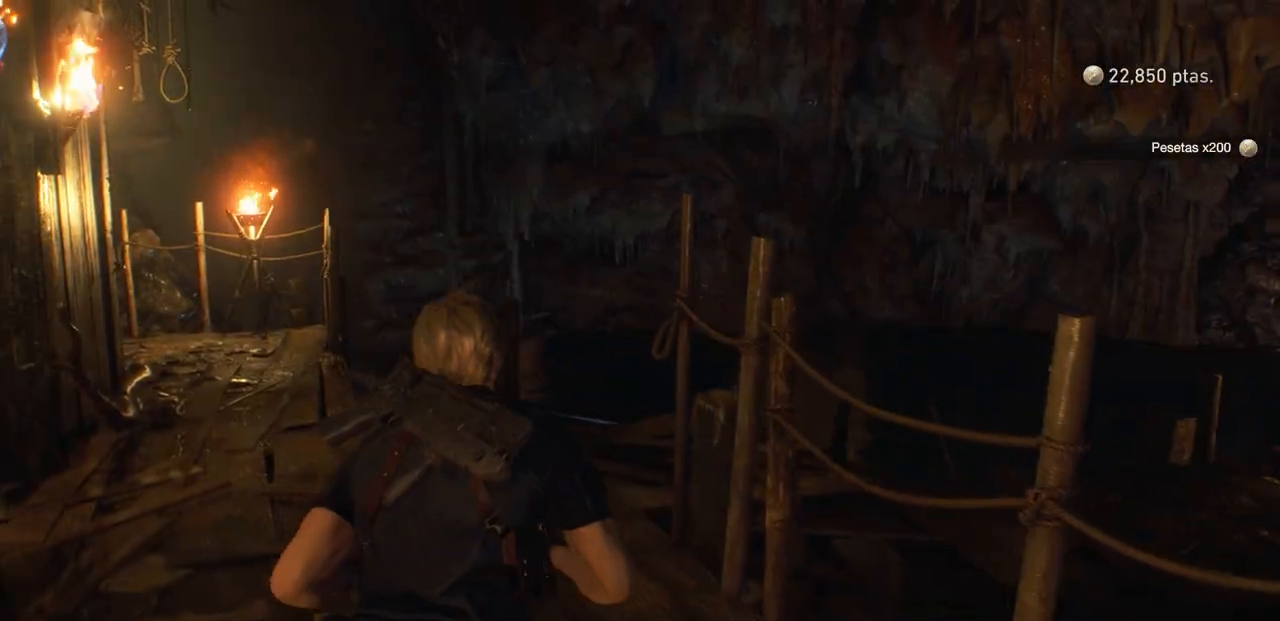
{"buttons": [], "left_stick": "up", "right_stick": "right", "events": [[417, "right_stick", "right"]]}
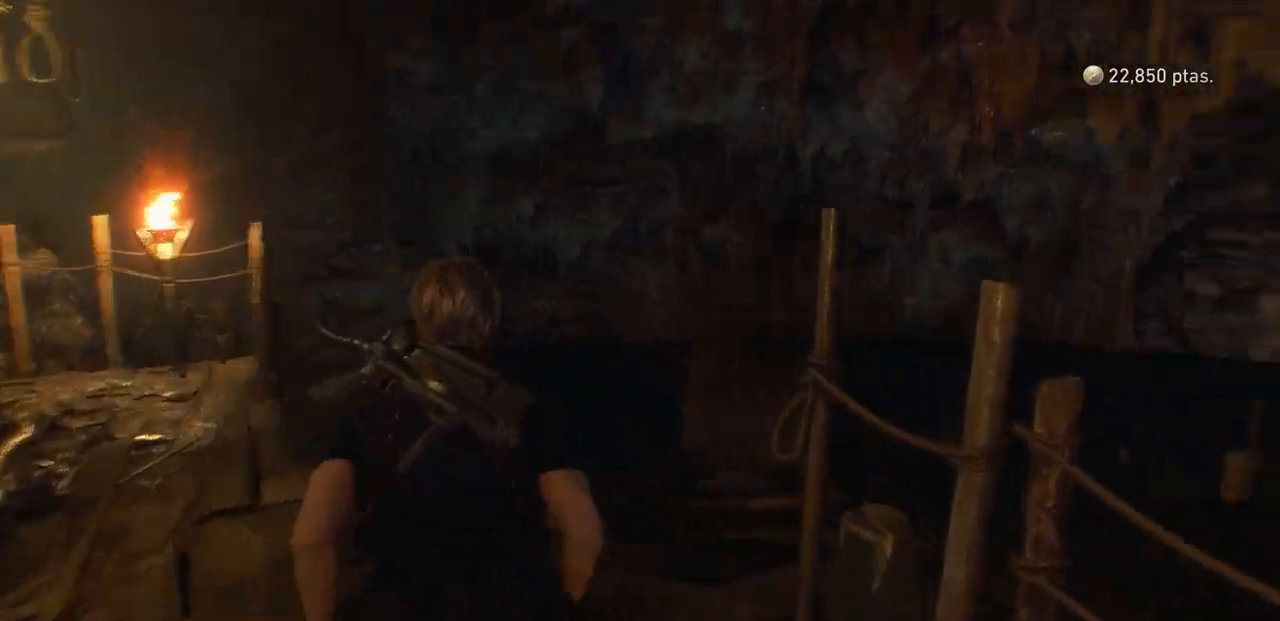
{"buttons": [], "left_stick": "up", "right_stick": "right", "events": [[233, "right_stick", "center"], [400, "right_stick", "right"]]}
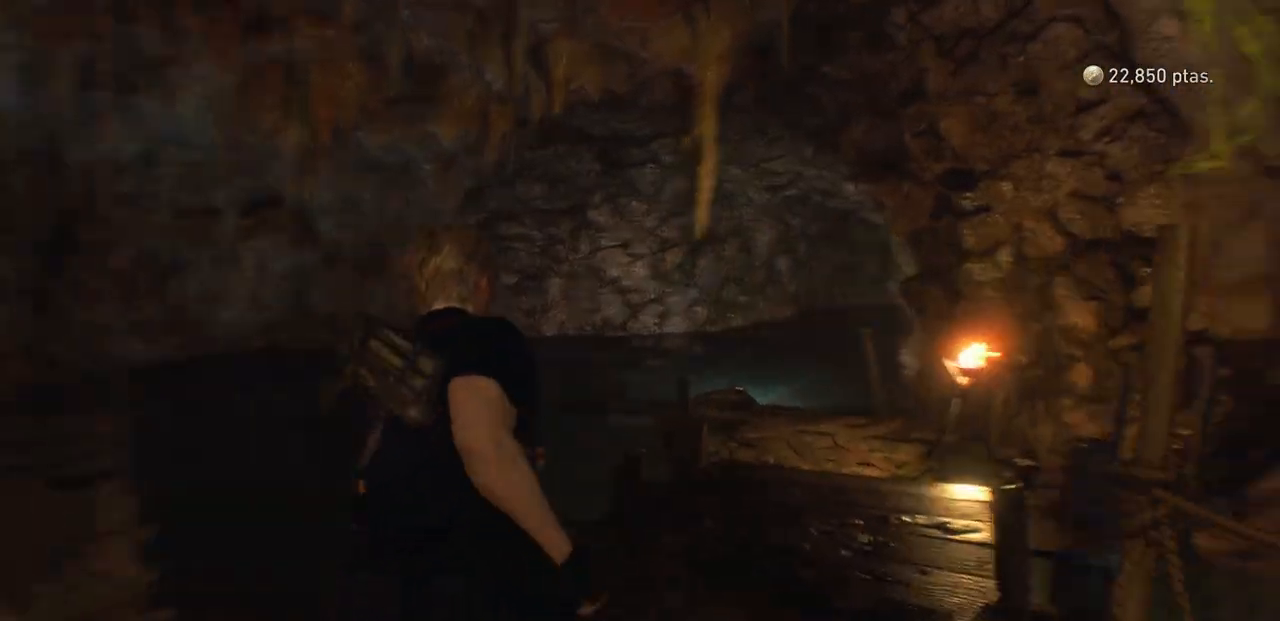
{"buttons": [], "left_stick": "up", "right_stick": "center", "events": [[150, "right_stick", "center"]]}
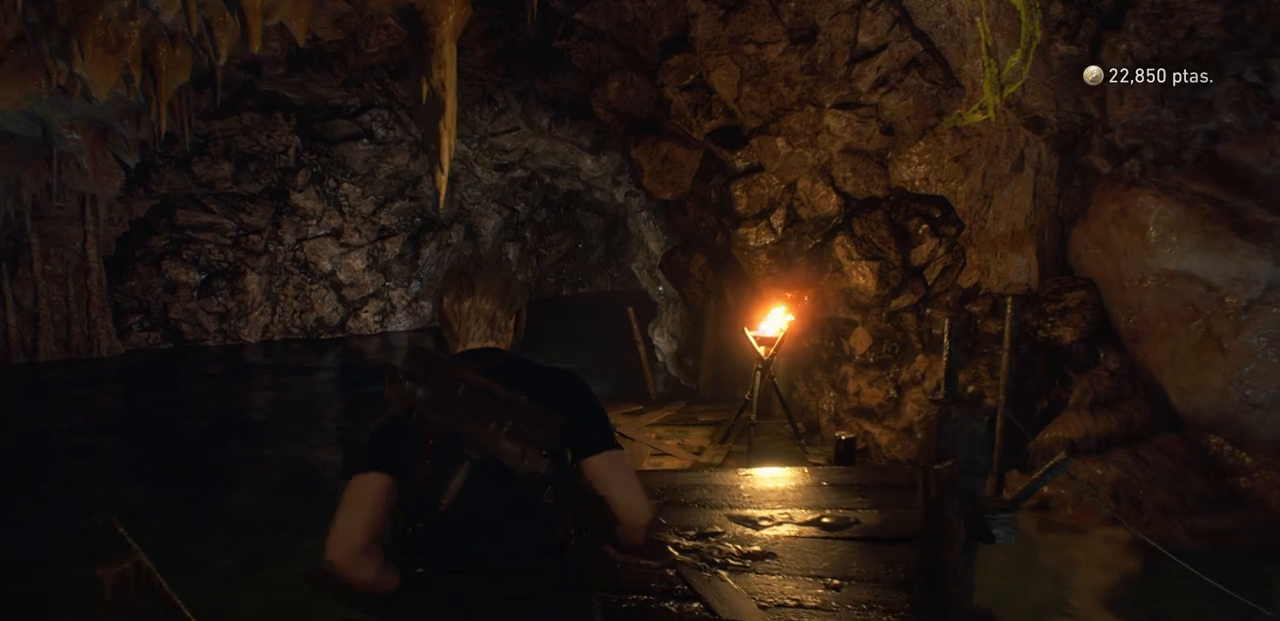
{"buttons": [], "left_stick": "up", "right_stick": "center", "events": []}
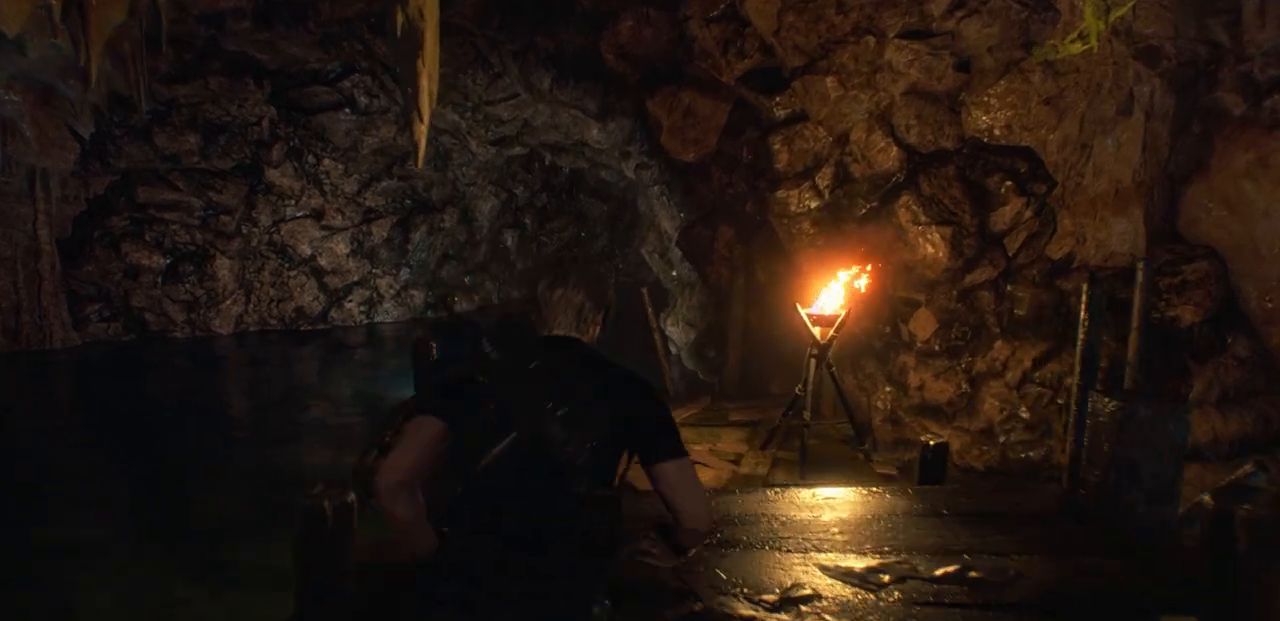
{"buttons": [], "left_stick": "up", "right_stick": "center", "events": []}
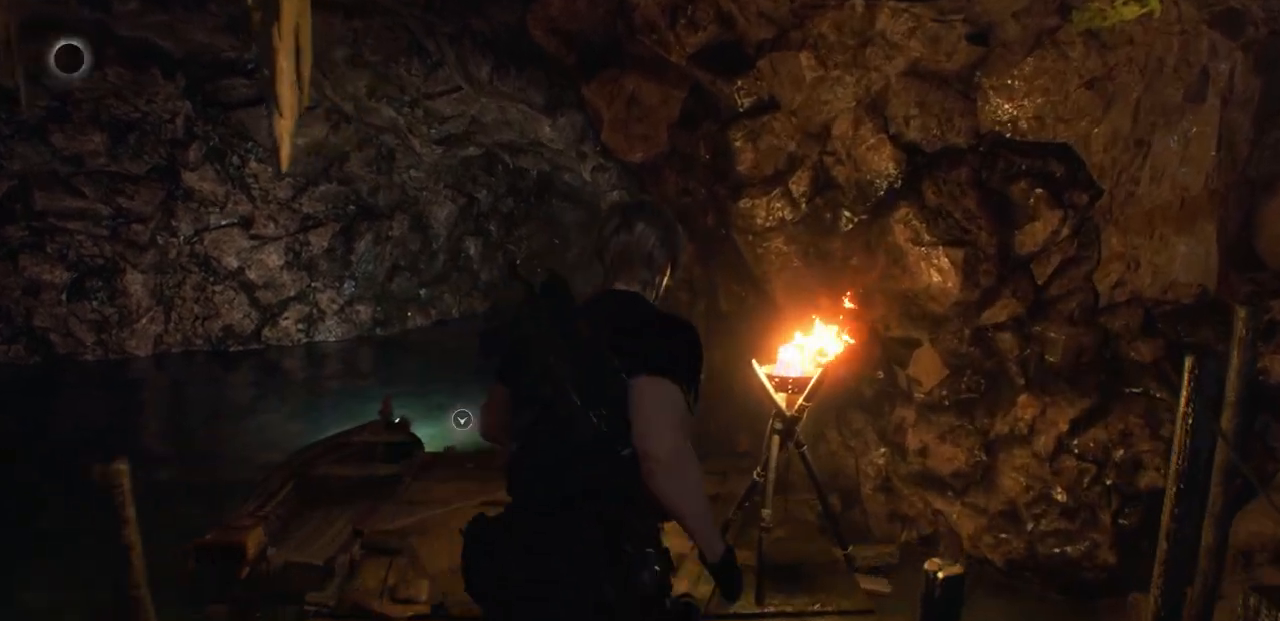
{"buttons": [], "left_stick": "up", "right_stick": "center", "events": []}
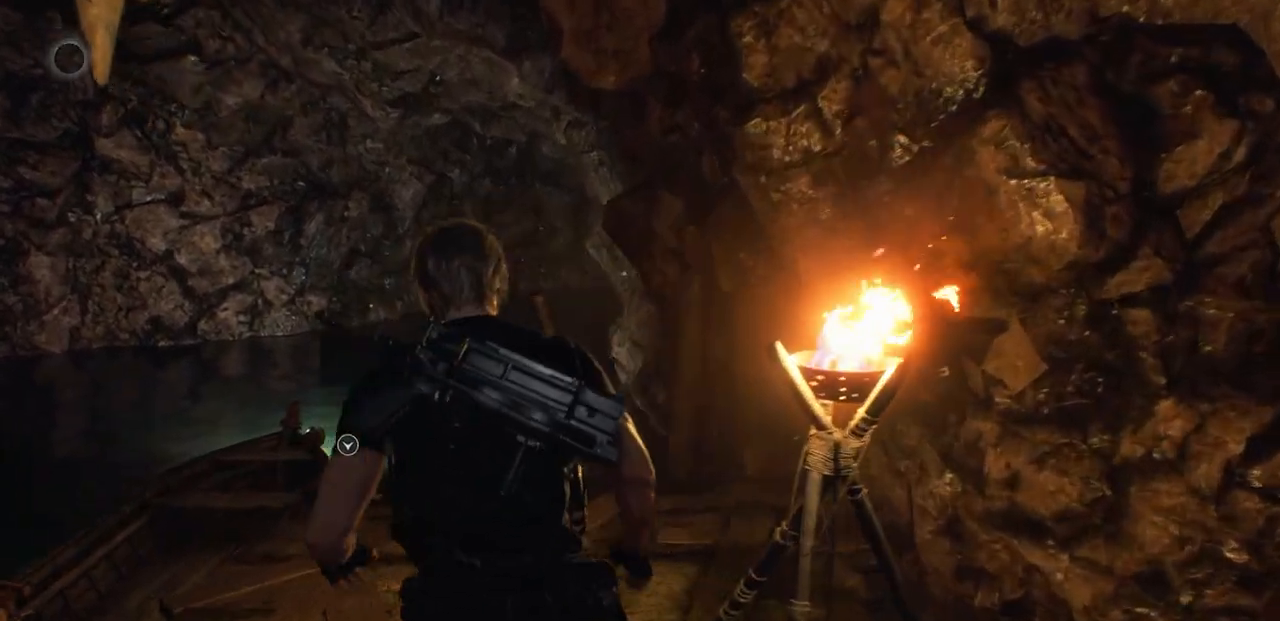
{"buttons": [], "left_stick": "up", "right_stick": "left", "events": [[250, "right_stick", "left"]]}